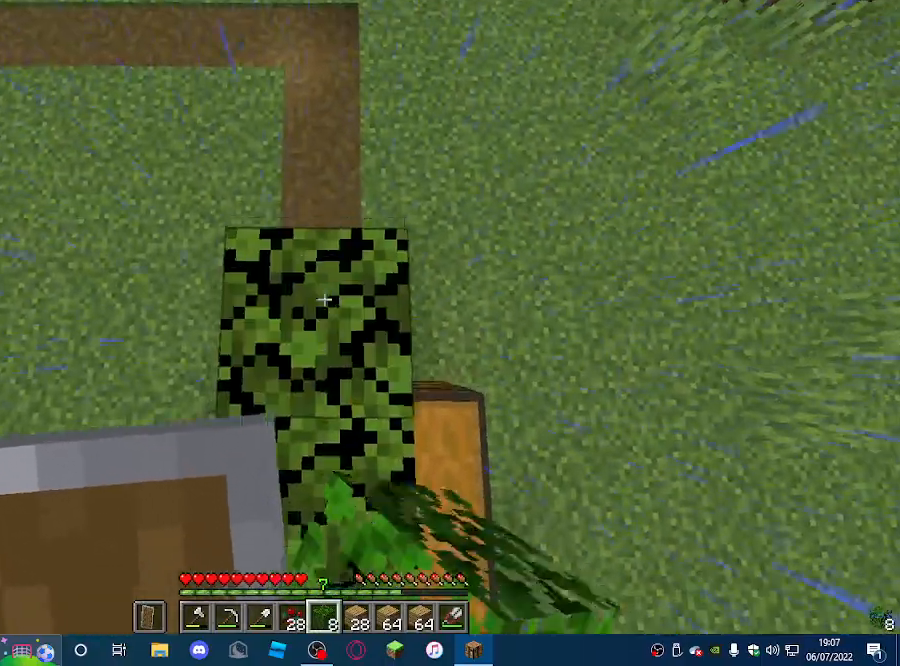
Gameplay with keyboard and mouse; each line is a JSON object with the keys and mouse buttons held at the frame after it. "events" lists presses ("down") and releases ("up") of "a", "d", "s", "w", "mouse_left" and "mouse_right" between this image and that frame as [ms after this image, input, new state], when the widget could be followed in between. "mouse_left", "mouse_right" = the "left", "right" buttons of the "mouse" list. No other keys are recorded. Fast repeated clicks can show as one long hold. Mouse movement is not recorded.
{"keys": [], "mouse": ["right"], "events": [[167, "w", "up"]]}
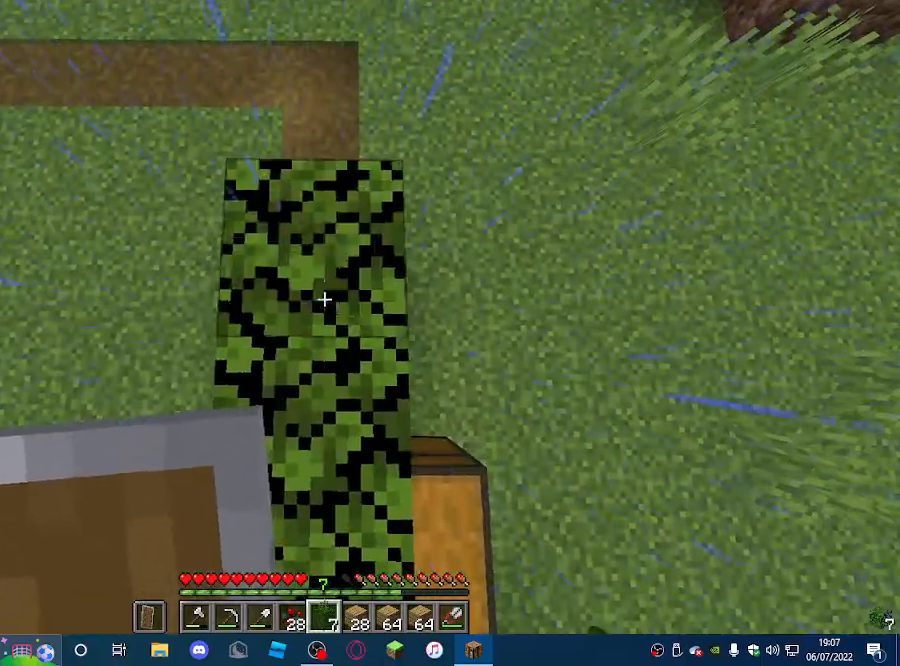
{"keys": [], "mouse": ["right"], "events": [[33, "w", "down"], [267, "w", "up"]]}
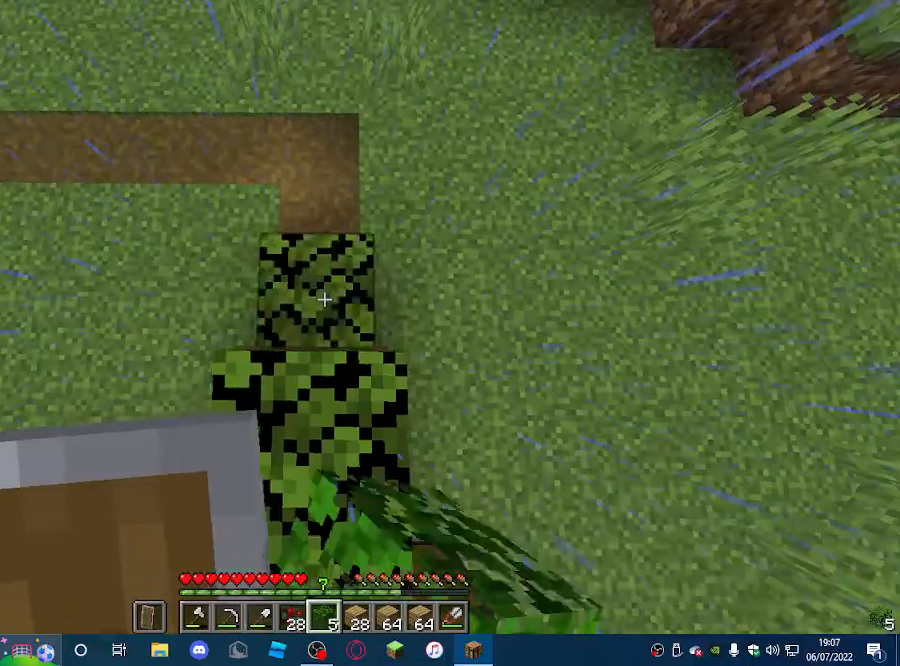
{"keys": [], "mouse": ["right"], "events": [[267, "w", "down"], [500, "w", "up"]]}
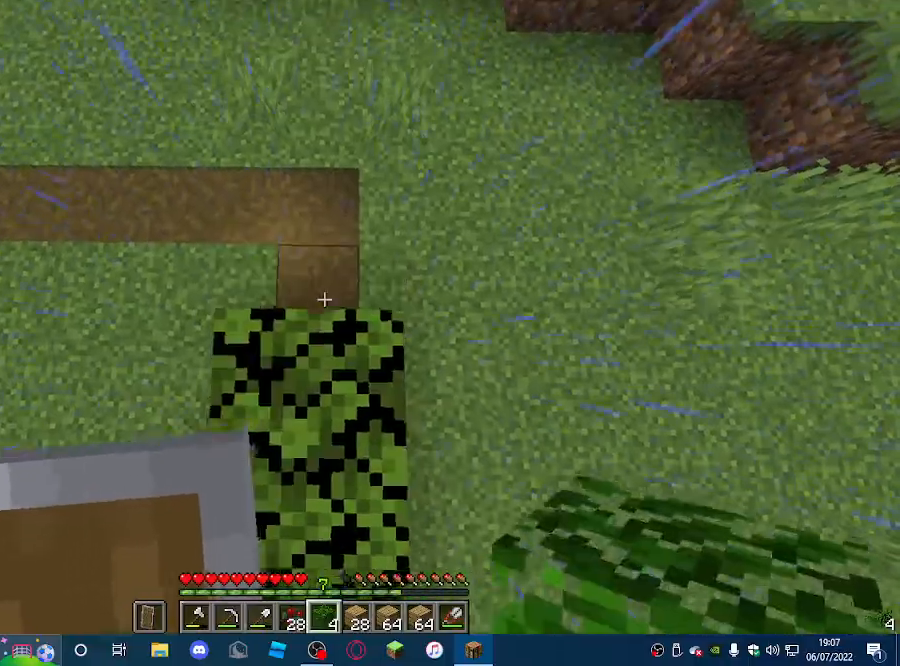
{"keys": ["w"], "mouse": ["right"], "events": [[333, "w", "down"]]}
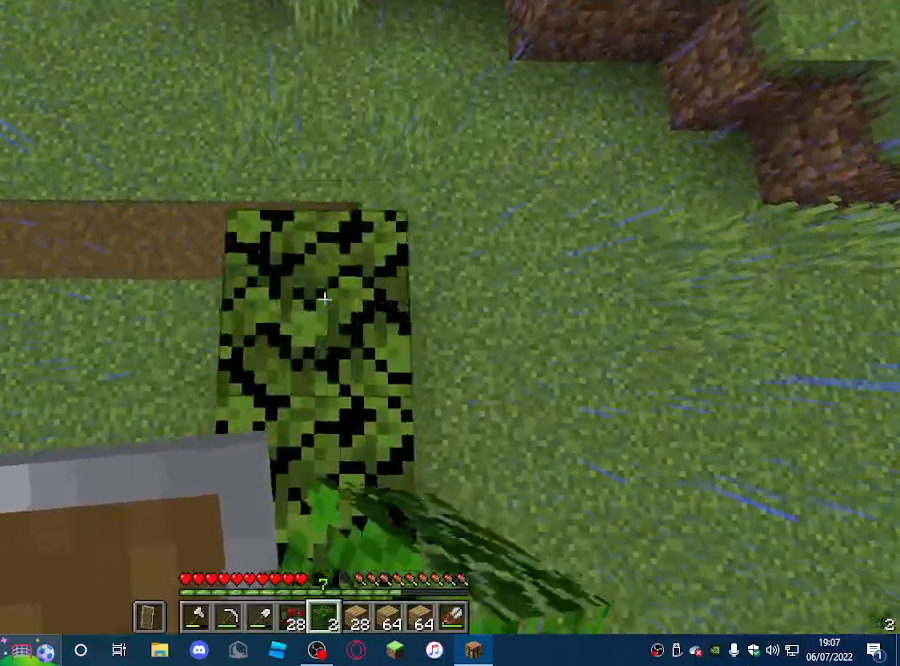
{"keys": [], "mouse": ["right"], "events": [[100, "w", "up"]]}
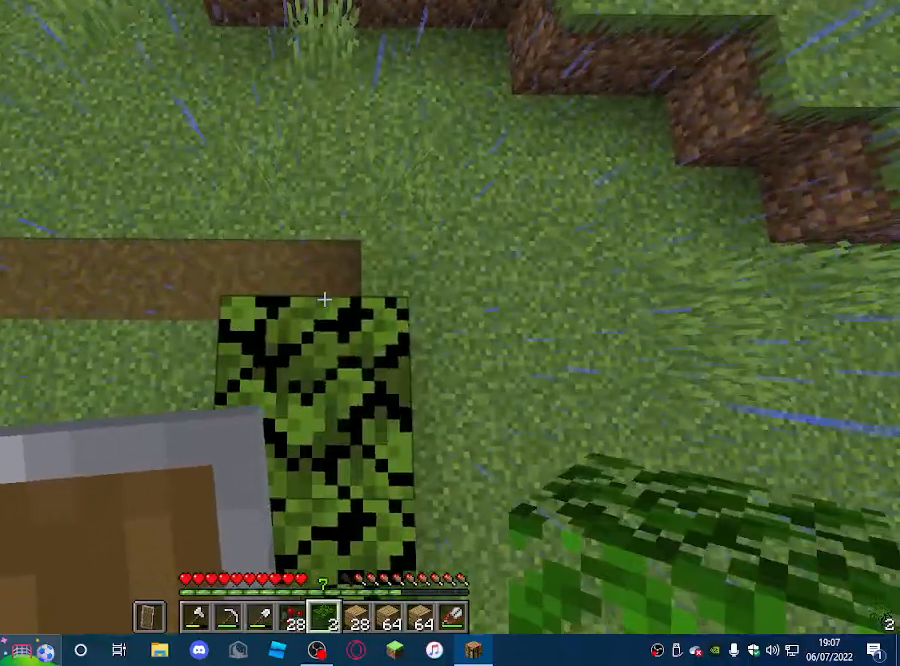
{"keys": [], "mouse": ["right"], "events": [[167, "w", "down"], [300, "w", "up"]]}
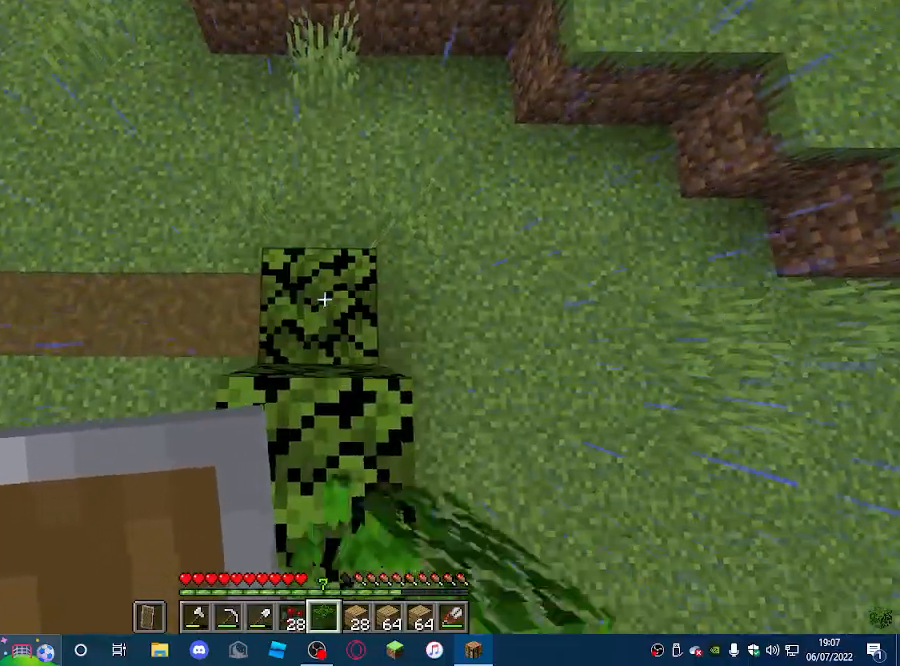
{"keys": ["w"], "mouse": [], "events": [[400, "mouse_right", "up"], [467, "w", "down"]]}
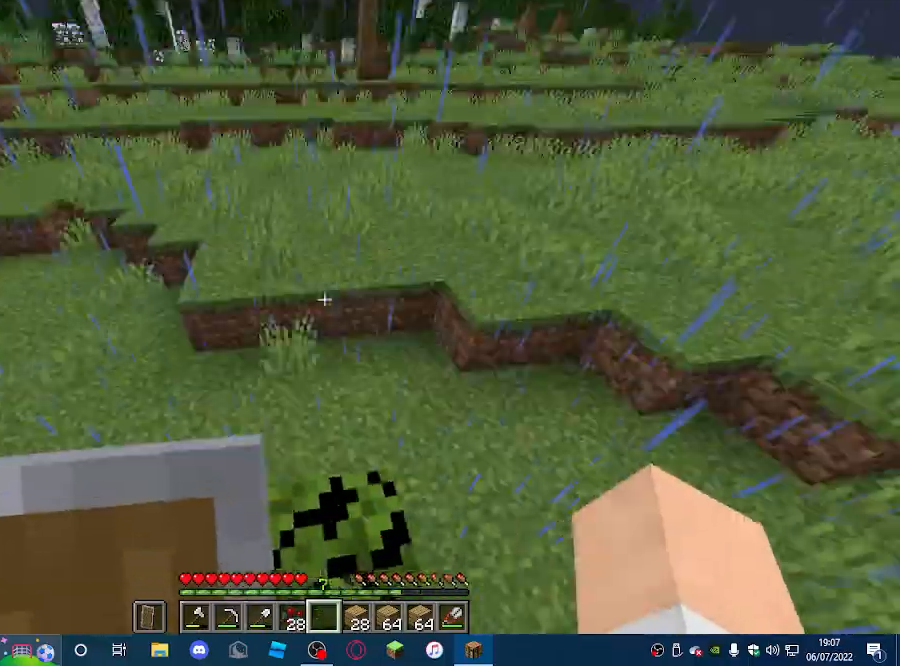
{"keys": ["w"], "mouse": [], "events": []}
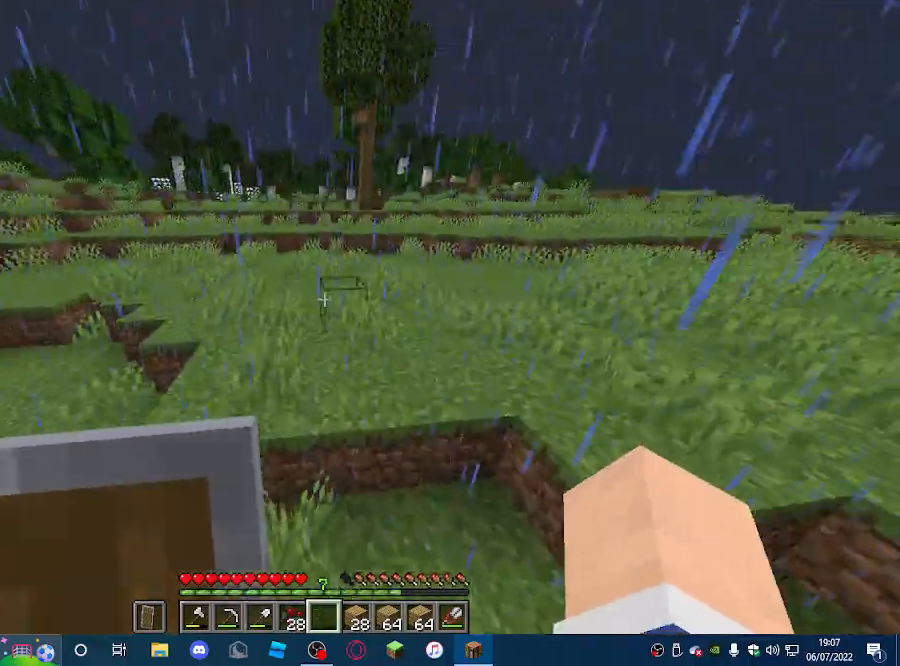
{"keys": ["w"], "mouse": [], "events": []}
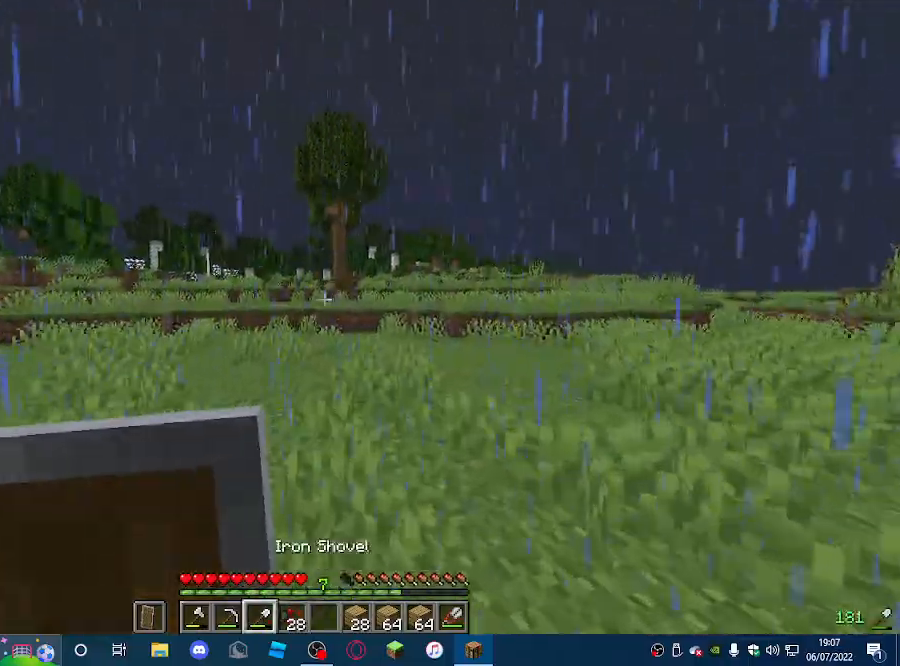
{"keys": ["w"], "mouse": [], "events": []}
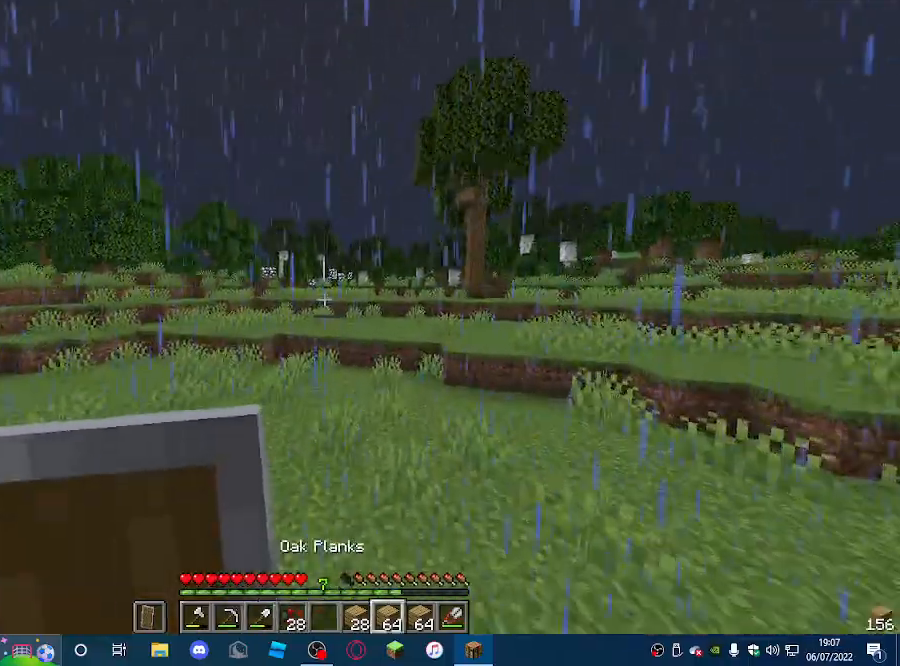
{"keys": ["w"], "mouse": [], "events": [[267, "a", "down"], [400, "a", "up"]]}
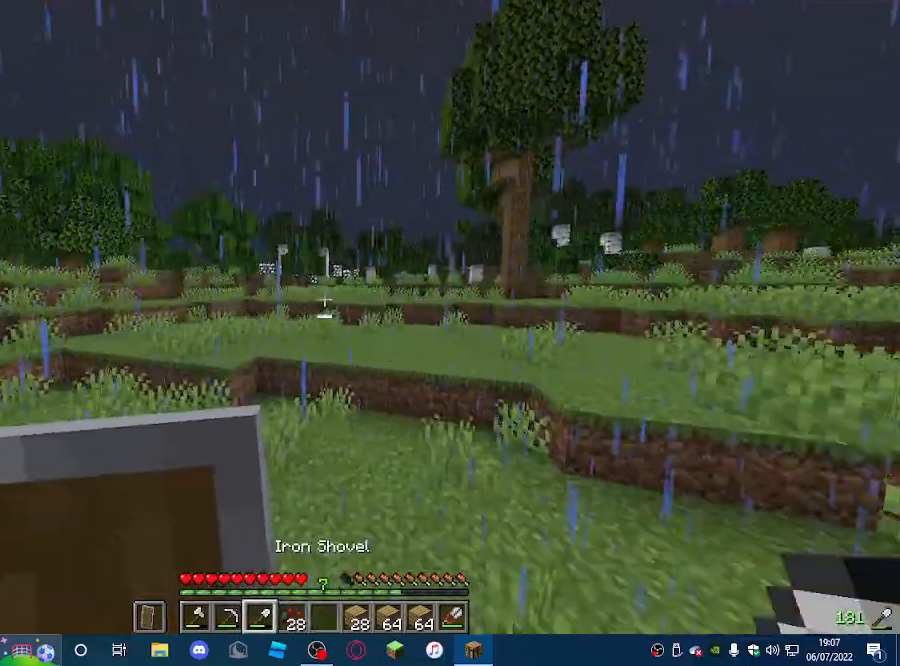
{"keys": ["w"], "mouse": [], "events": []}
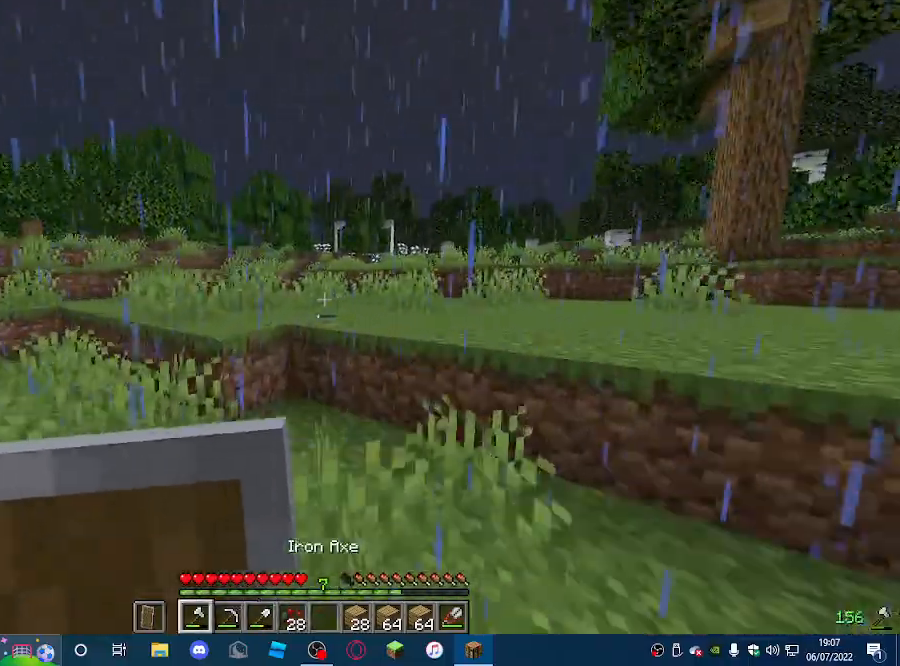
{"keys": ["w"], "mouse": [], "events": []}
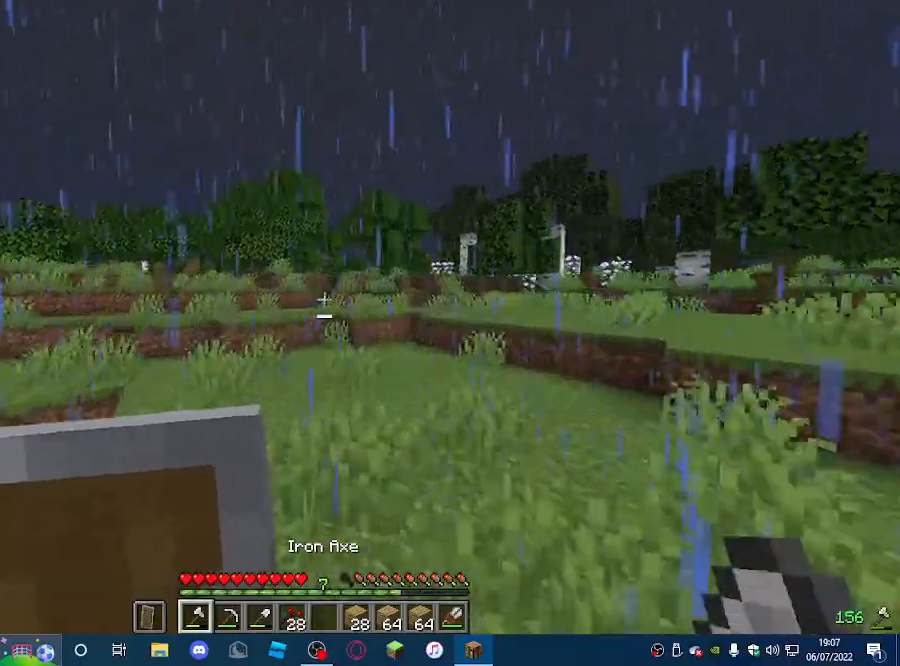
{"keys": ["w"], "mouse": [], "events": []}
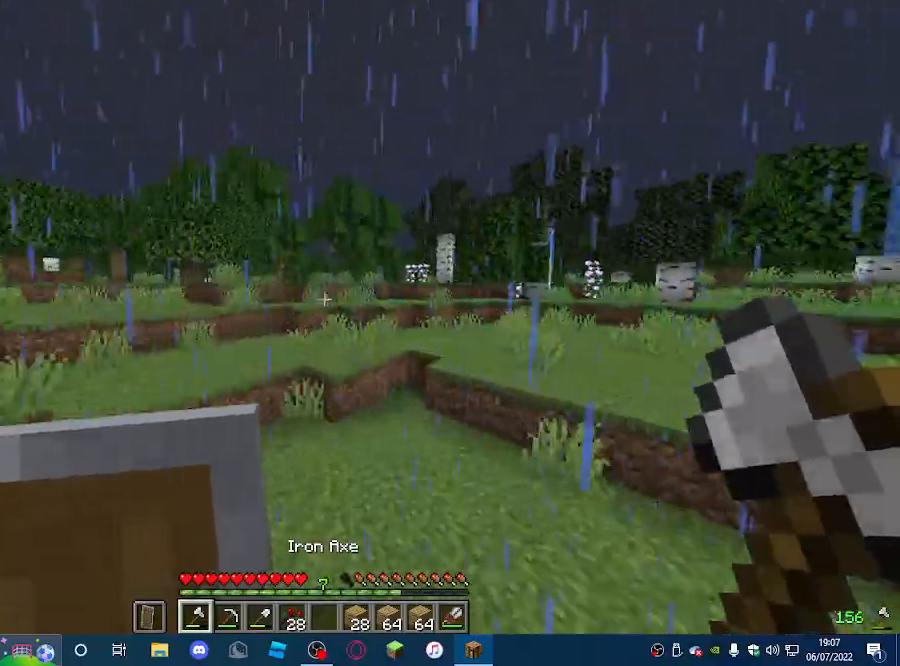
{"keys": ["w"], "mouse": [], "events": []}
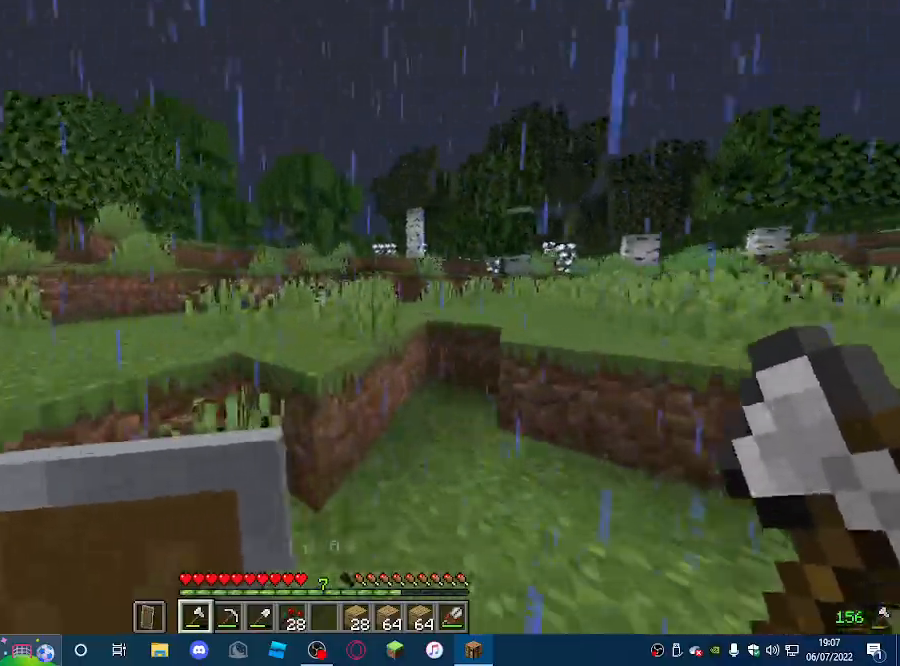
{"keys": ["w"], "mouse": [], "events": []}
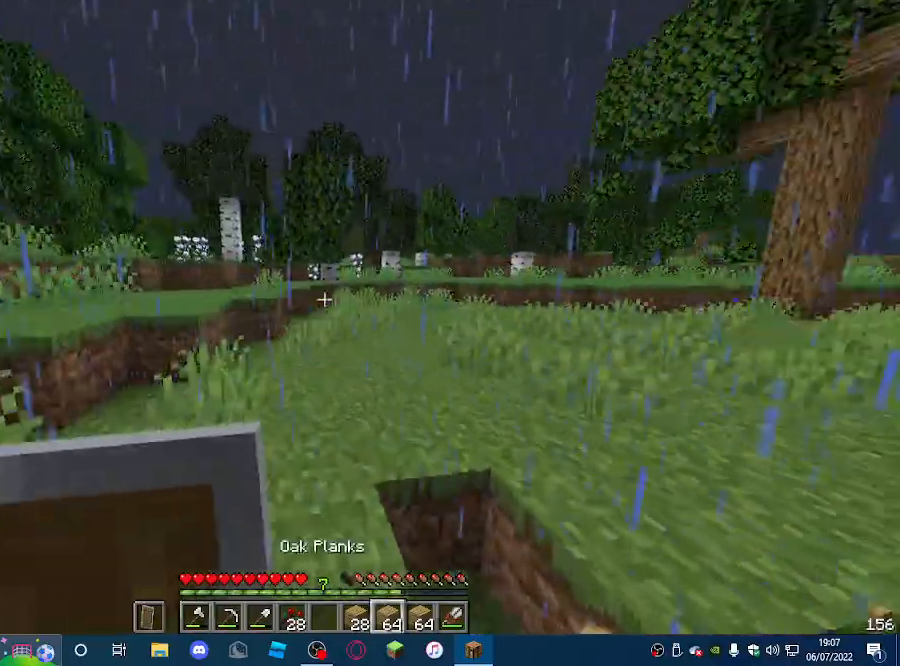
{"keys": ["w"], "mouse": [], "events": []}
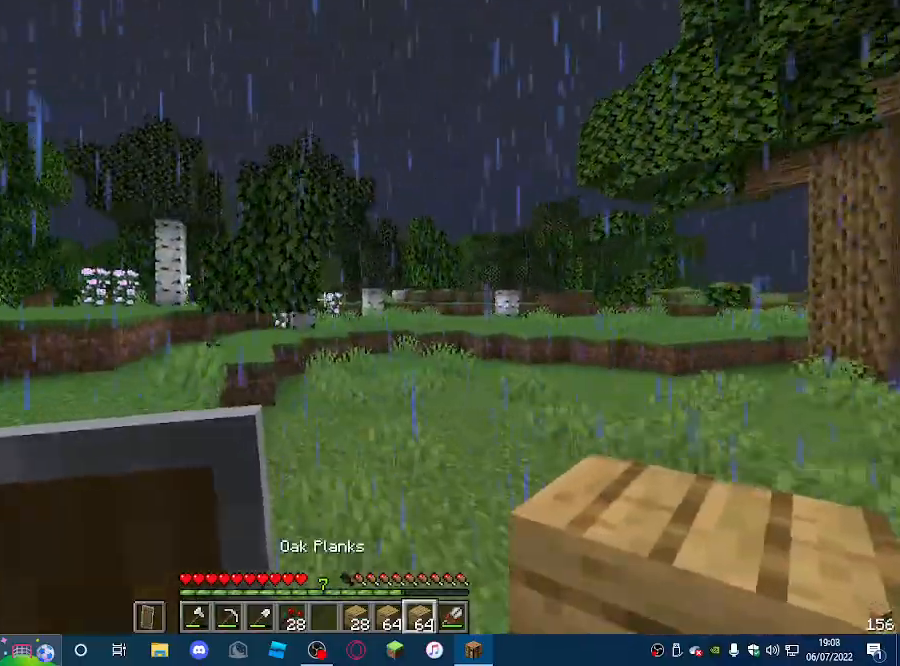
{"keys": ["w"], "mouse": [], "events": [[200, "a", "down"], [300, "a", "up"]]}
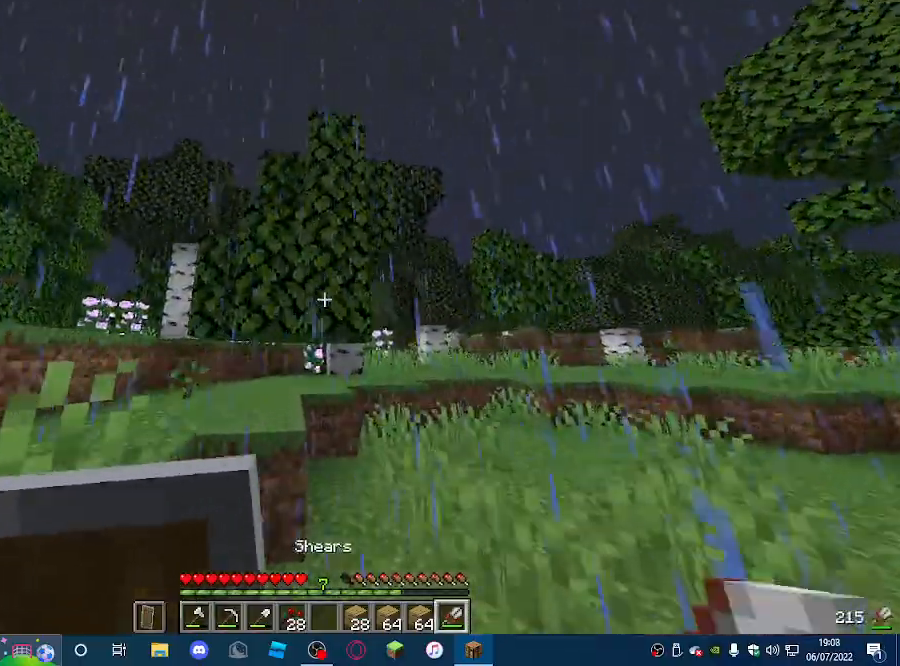
{"keys": ["d", "w"], "mouse": ["left"], "events": [[100, "w", "up"], [133, "mouse_left", "down"], [300, "w", "down"], [433, "d", "down"]]}
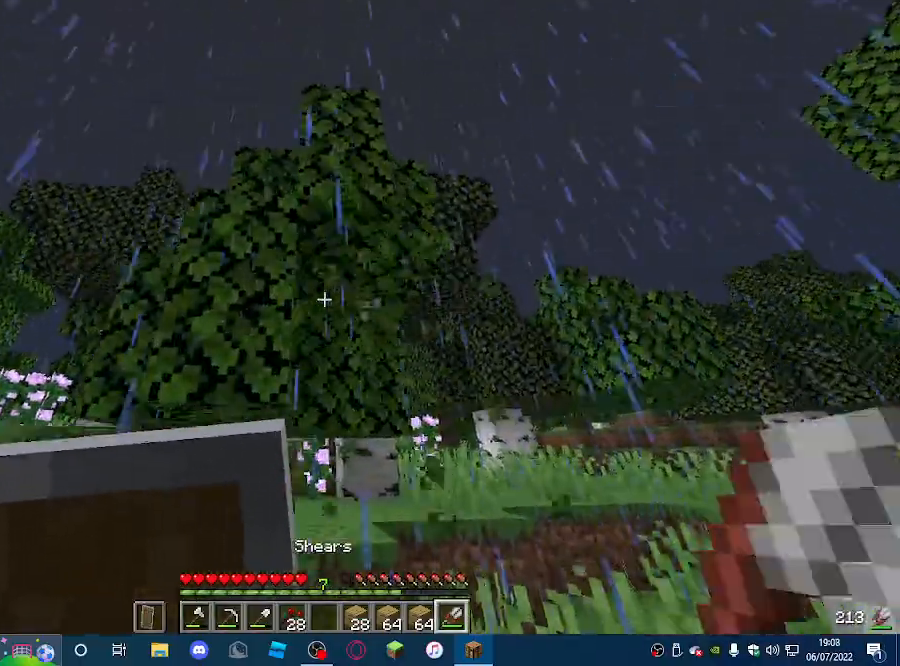
{"keys": ["d", "w"], "mouse": ["left"], "events": []}
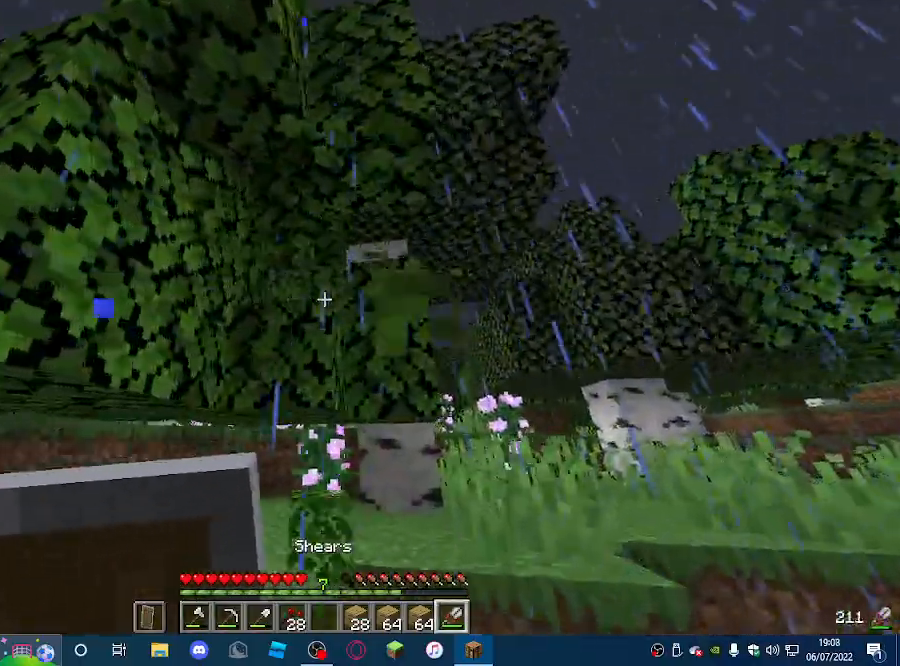
{"keys": ["d"], "mouse": ["left"], "events": [[167, "w", "up"]]}
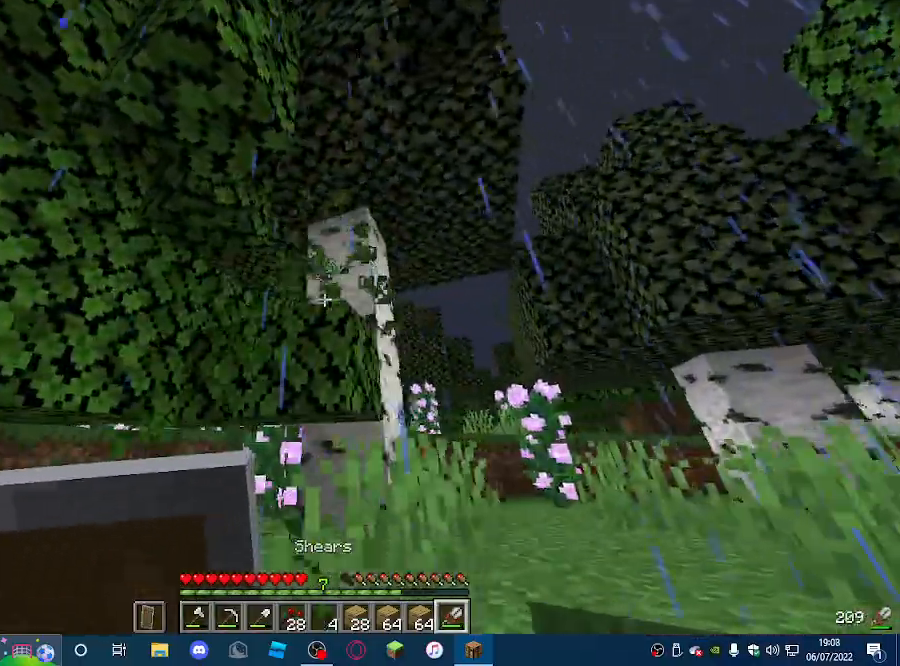
{"keys": [], "mouse": ["left"], "events": [[100, "d", "up"]]}
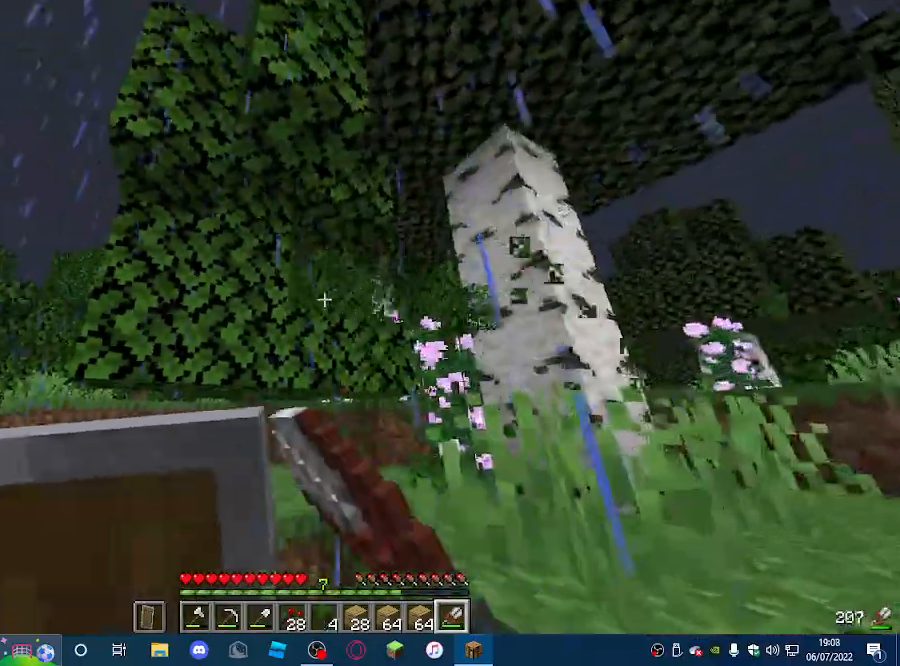
{"keys": [], "mouse": ["left"], "events": []}
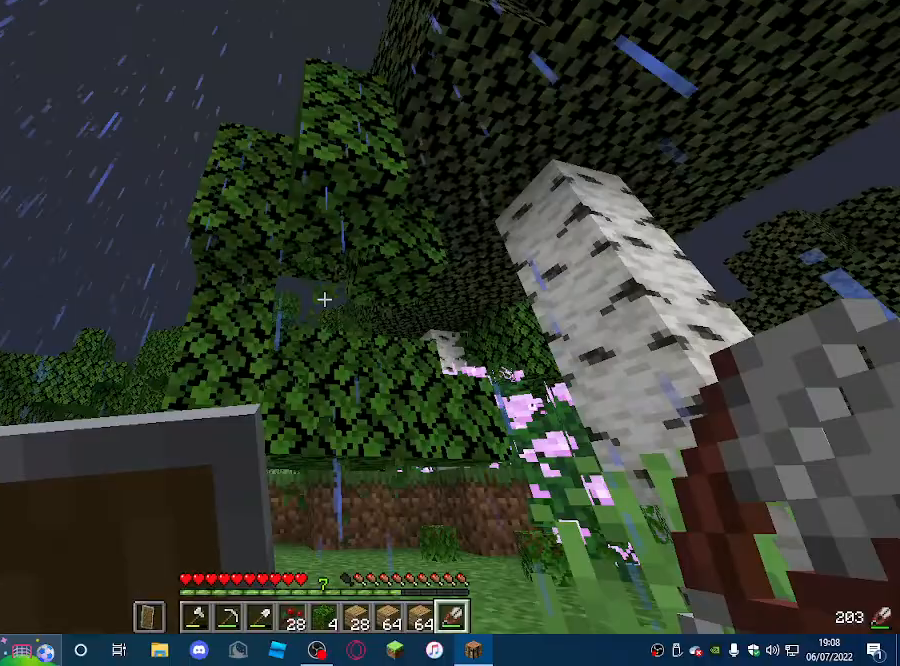
{"keys": [], "mouse": [], "events": [[100, "mouse_left", "up"], [400, "mouse_left", "down"], [500, "mouse_left", "up"]]}
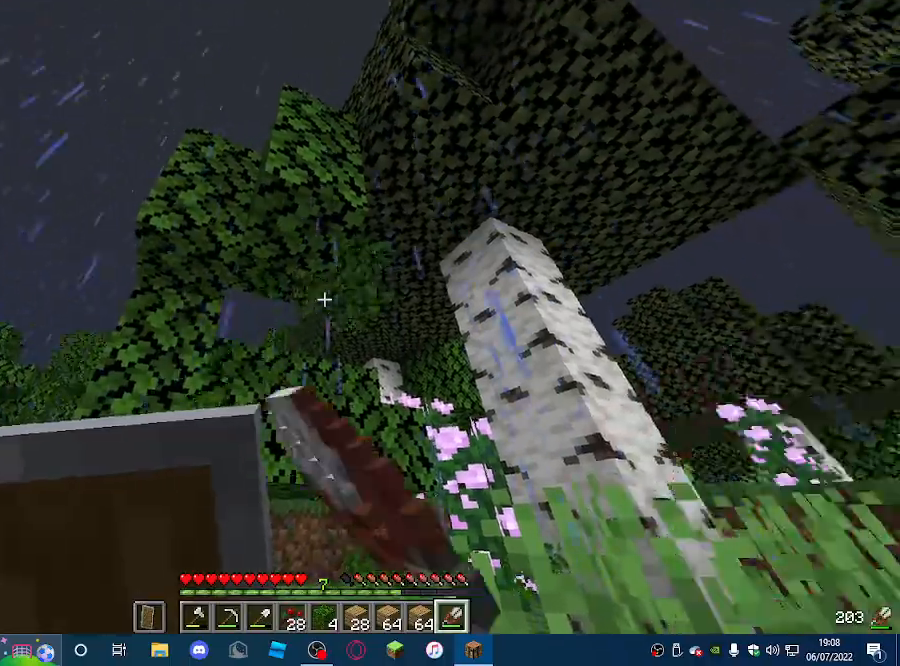
{"keys": [], "mouse": [], "events": [[333, "mouse_left", "down"], [467, "mouse_left", "up"]]}
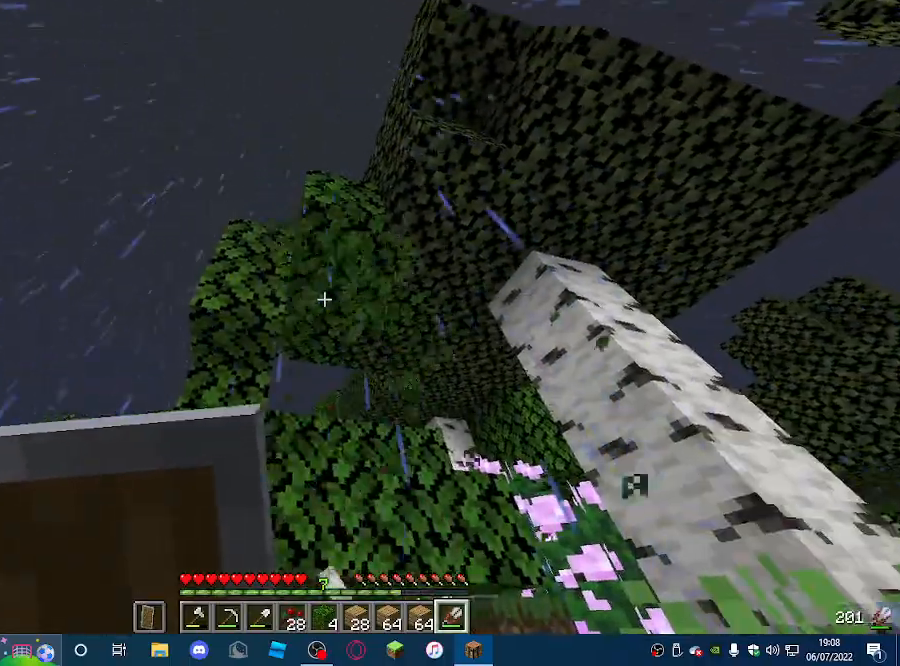
{"keys": [], "mouse": ["left"], "events": [[467, "mouse_left", "down"]]}
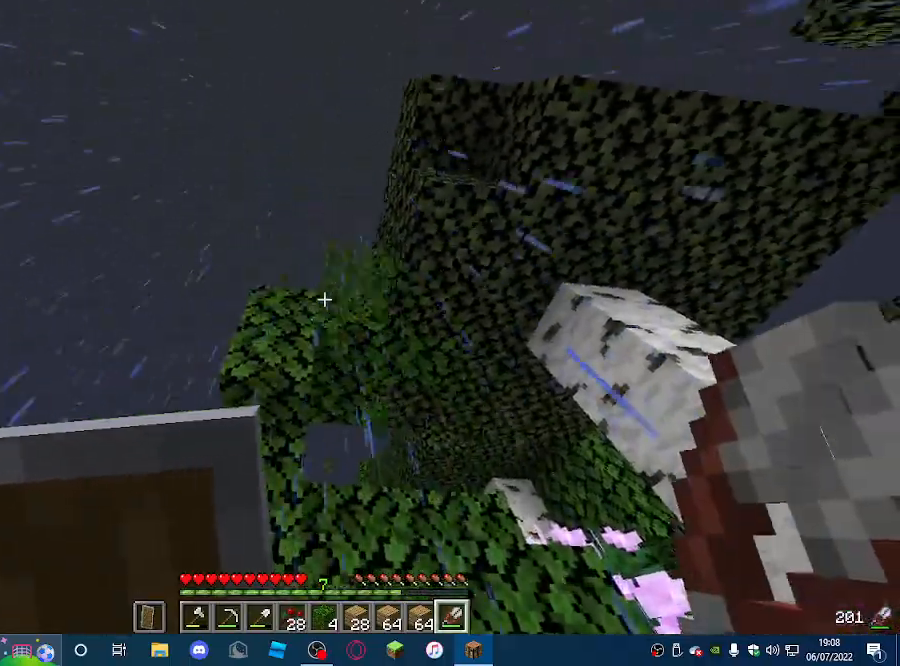
{"keys": [], "mouse": ["left"], "events": []}
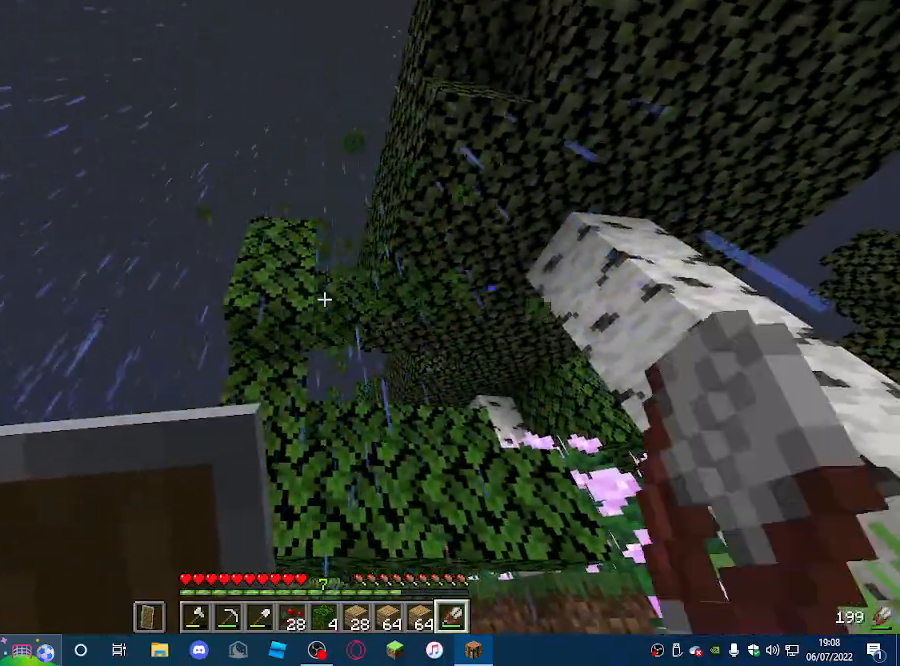
{"keys": [], "mouse": ["left"], "events": [[267, "w", "down"], [433, "w", "up"]]}
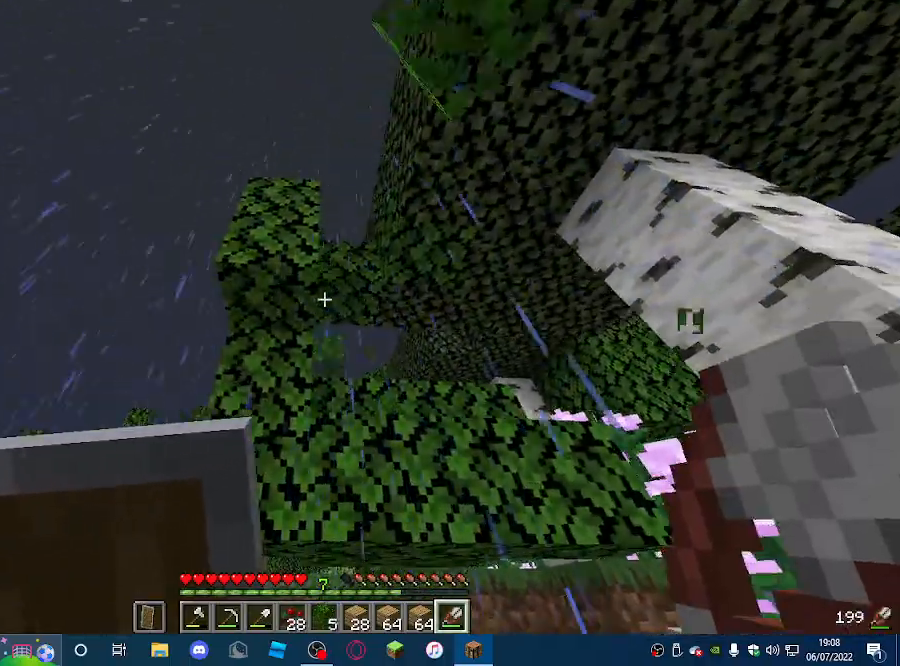
{"keys": ["w"], "mouse": ["left"], "events": [[500, "w", "down"]]}